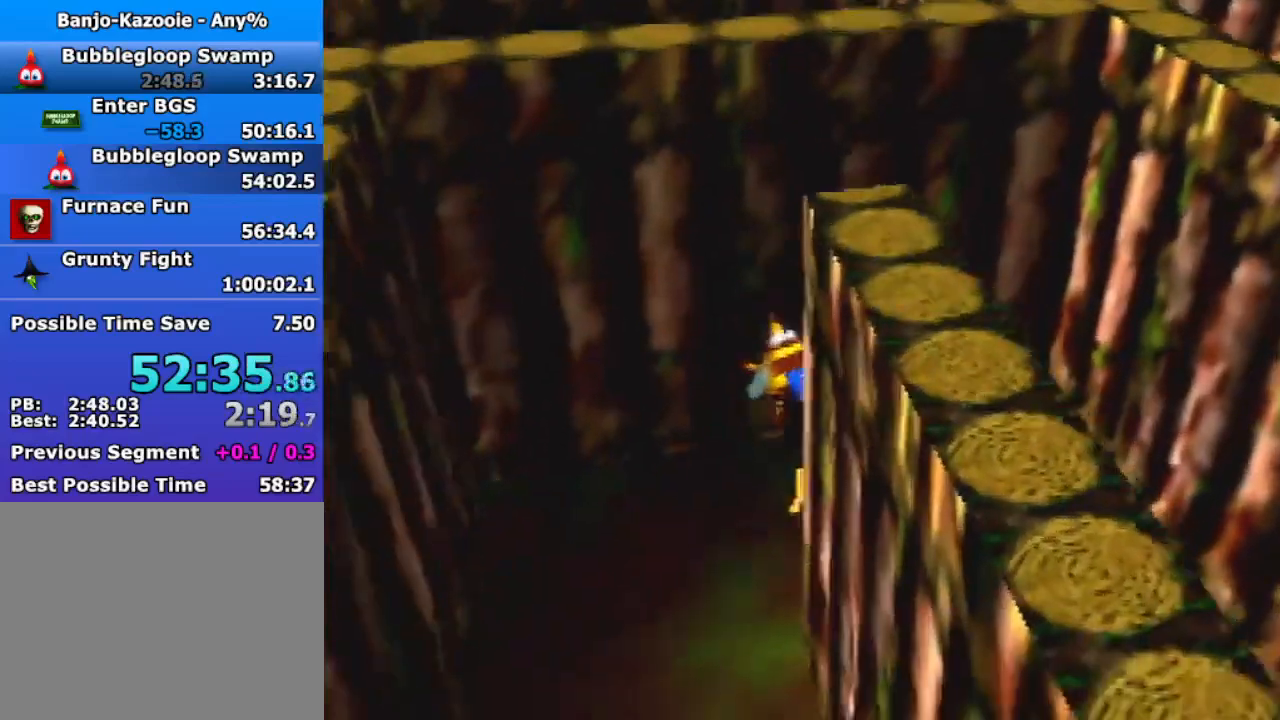
Gameplay with a controller (Nintendo layout); each line is a JSON object with the inputs held at the frame after it. "events" lists button and stick changes between this image and that frame as [ms after this image, input, new state], when the widget could be followed in between. Not read: L3 R3.
{"buttons": ["R1"], "left_stick": "down-right", "events": [[33, "left_stick", "right"], [100, "left_stick", "down-right"], [400, "A", "down"], [467, "A", "up"]]}
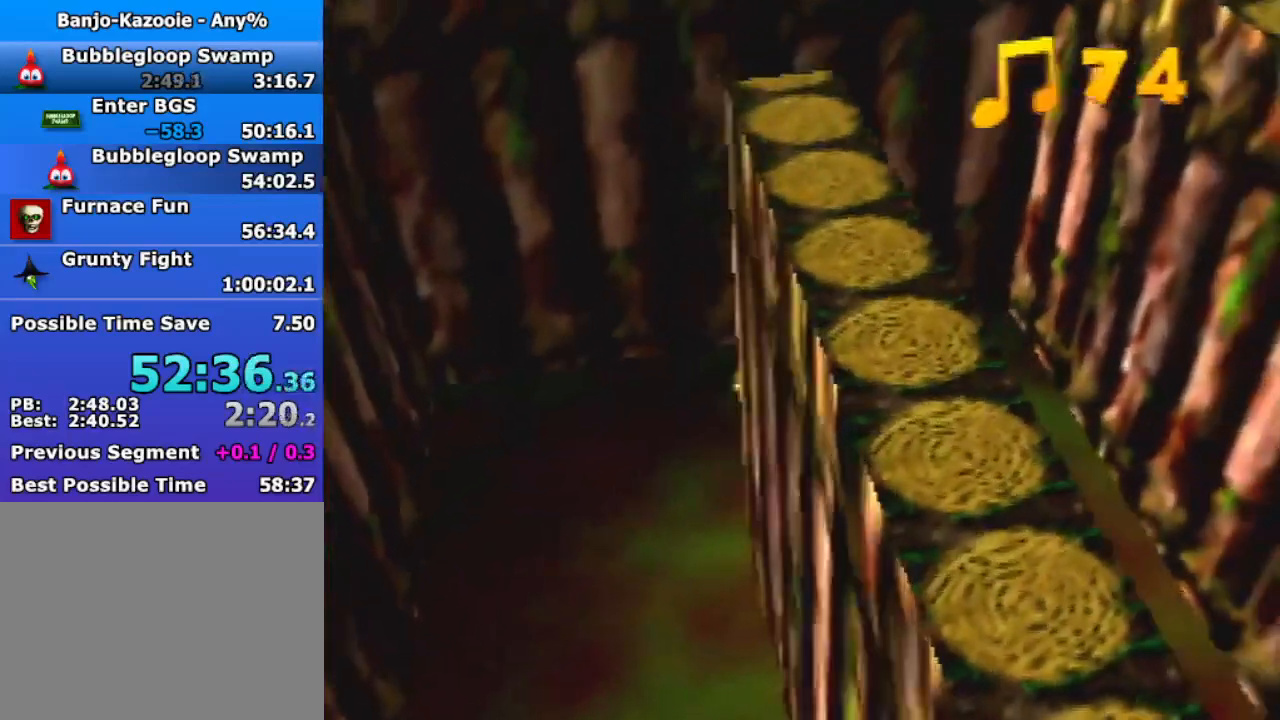
{"buttons": ["B", "R1"], "left_stick": "up-right", "events": [[33, "A", "down"], [100, "A", "up"], [133, "left_stick", "center"], [167, "B", "down"], [267, "left_stick", "up-right"]]}
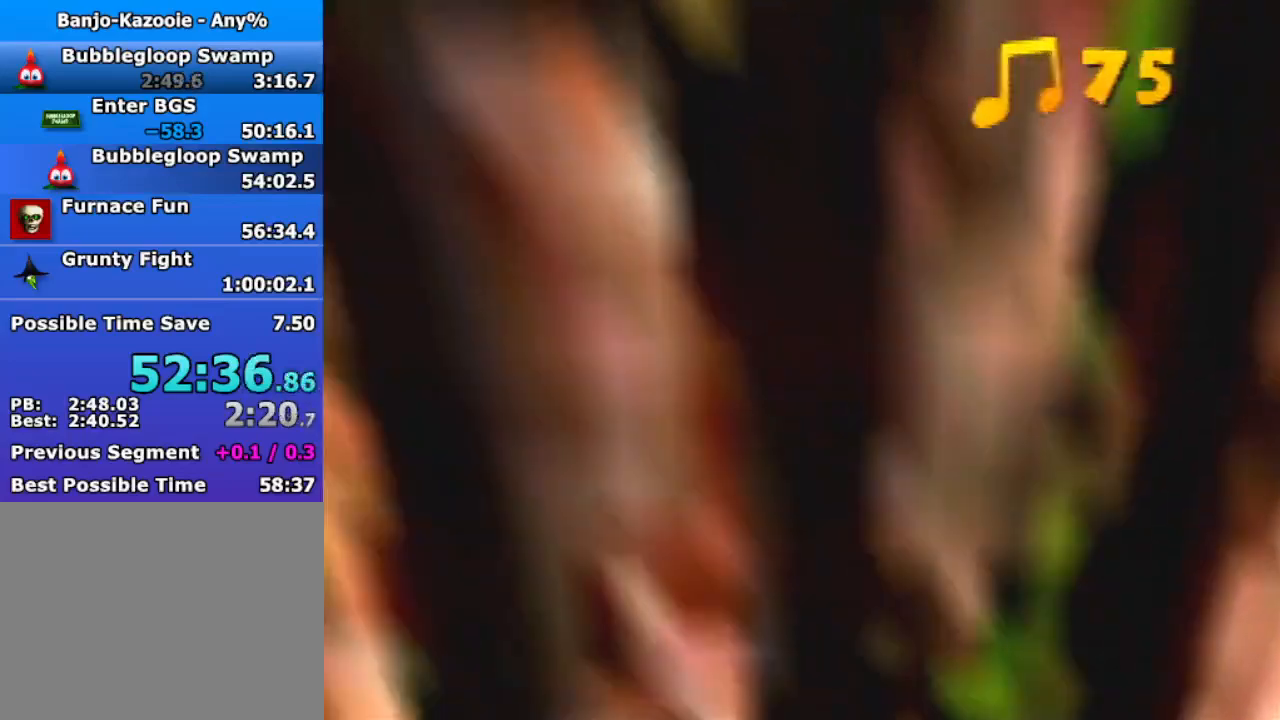
{"buttons": ["B", "R1"], "left_stick": "up", "events": [[333, "left_stick", "up"]]}
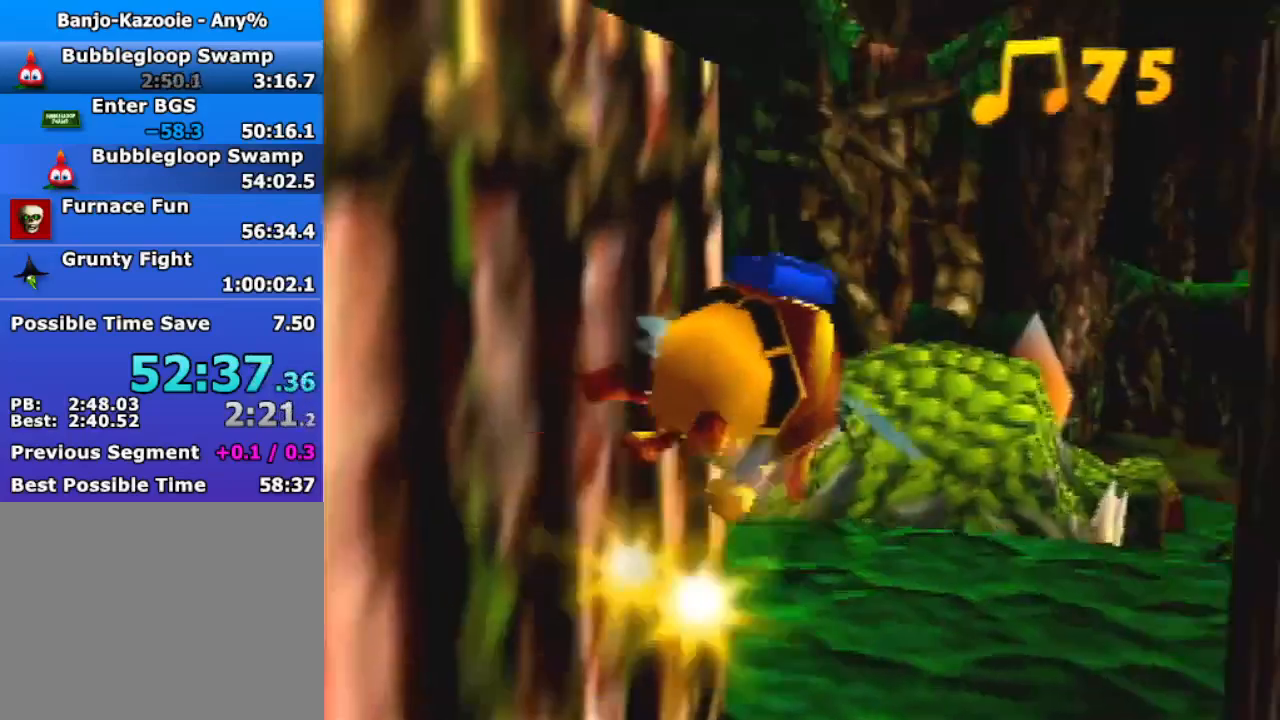
{"buttons": ["B", "R1"], "left_stick": "up", "events": [[333, "left_stick", "up-left"], [500, "left_stick", "up"]]}
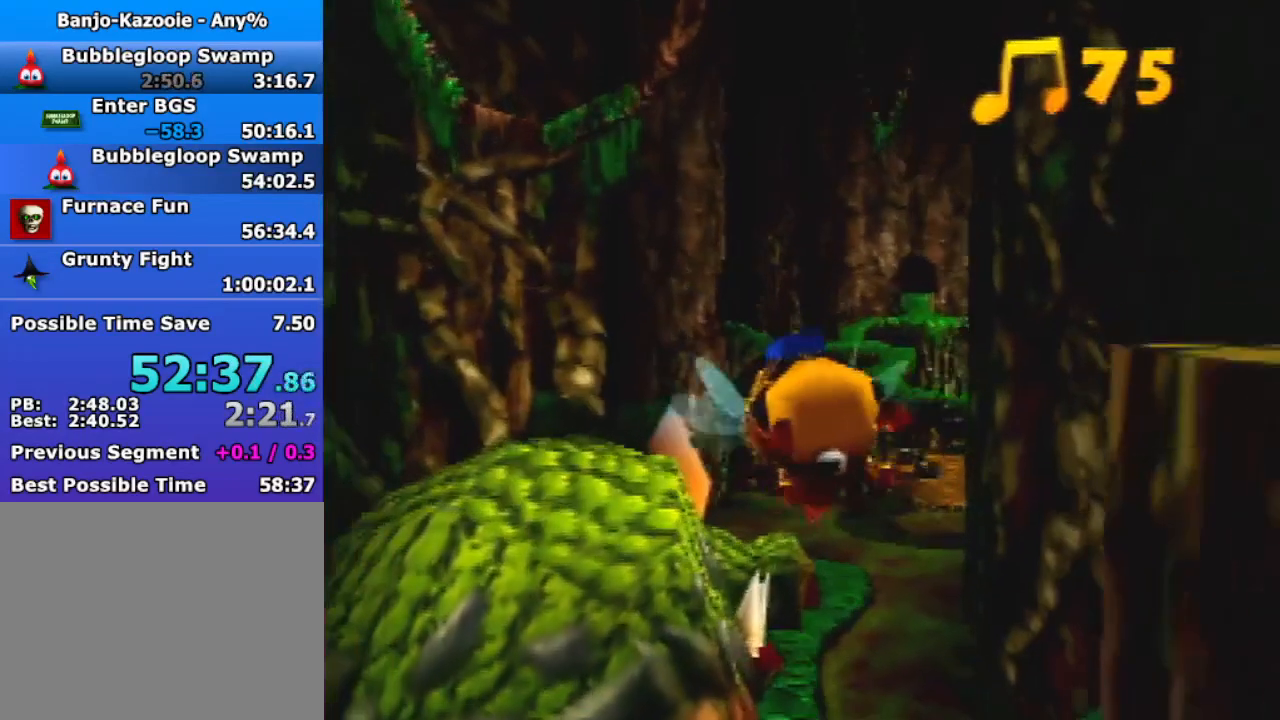
{"buttons": ["B", "R1"], "left_stick": "up", "events": [[133, "left_stick", "center"], [333, "left_stick", "up"]]}
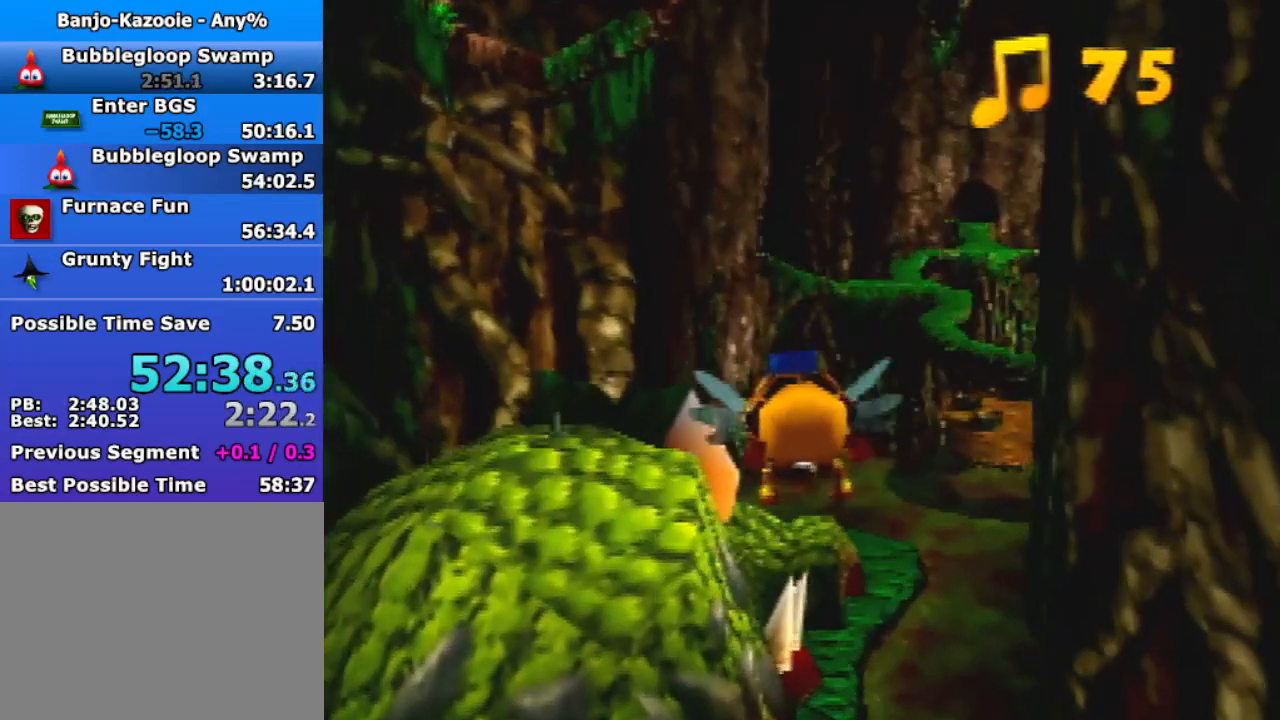
{"buttons": ["B", "R1"], "left_stick": "up", "events": []}
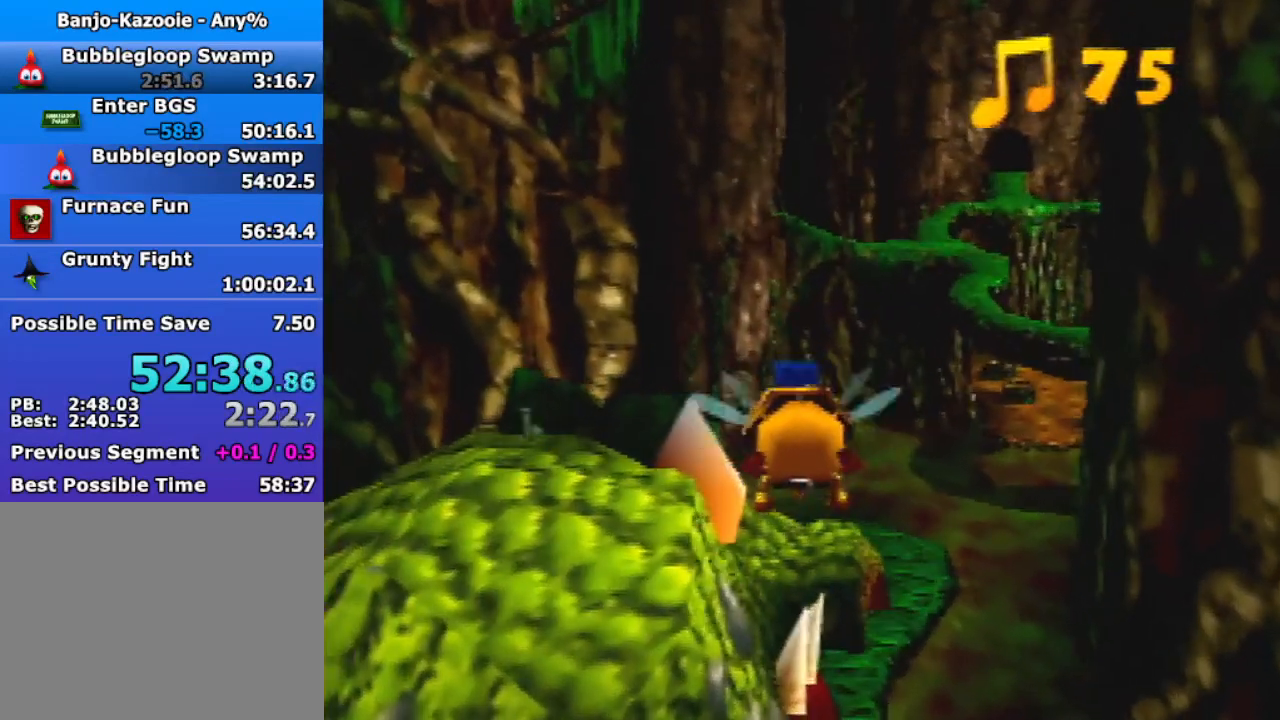
{"buttons": ["B", "R1"], "left_stick": "up-left", "events": [[167, "left_stick", "up-left"]]}
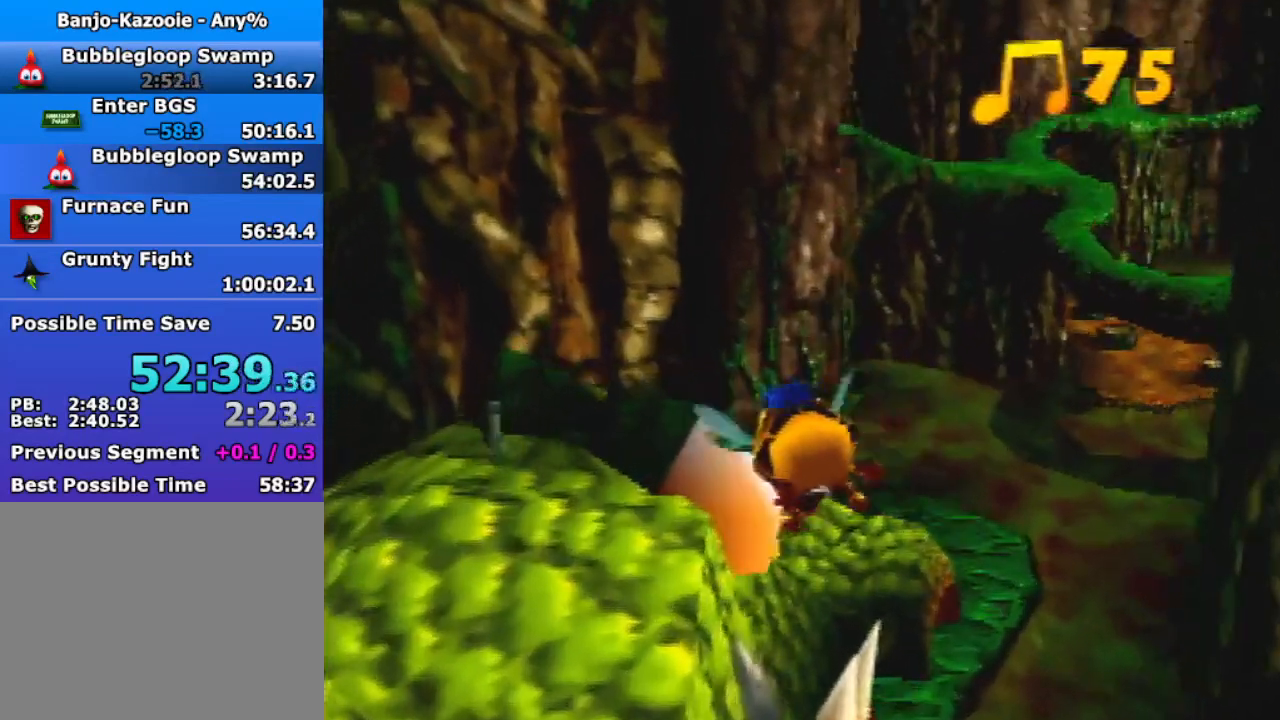
{"buttons": ["B", "R1"], "left_stick": "up", "events": [[33, "left_stick", "up"]]}
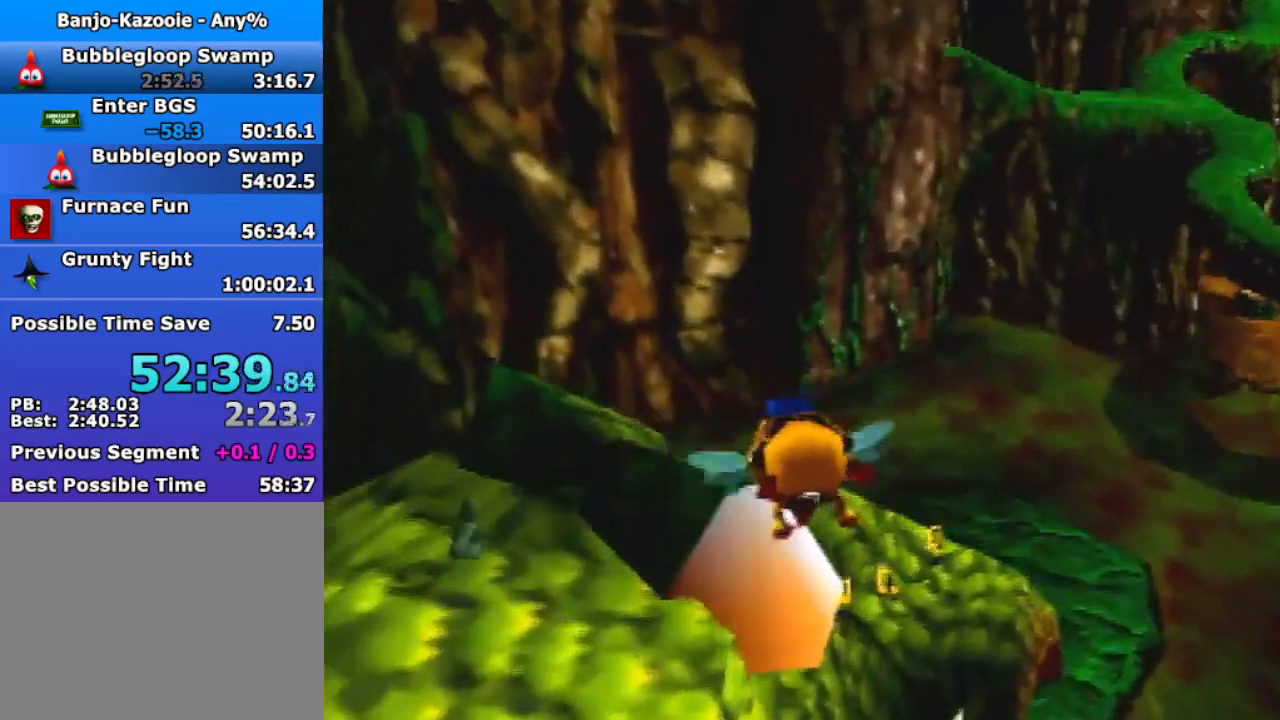
{"buttons": ["B", "R1"], "left_stick": "up", "events": [[167, "B", "up"], [433, "B", "down"]]}
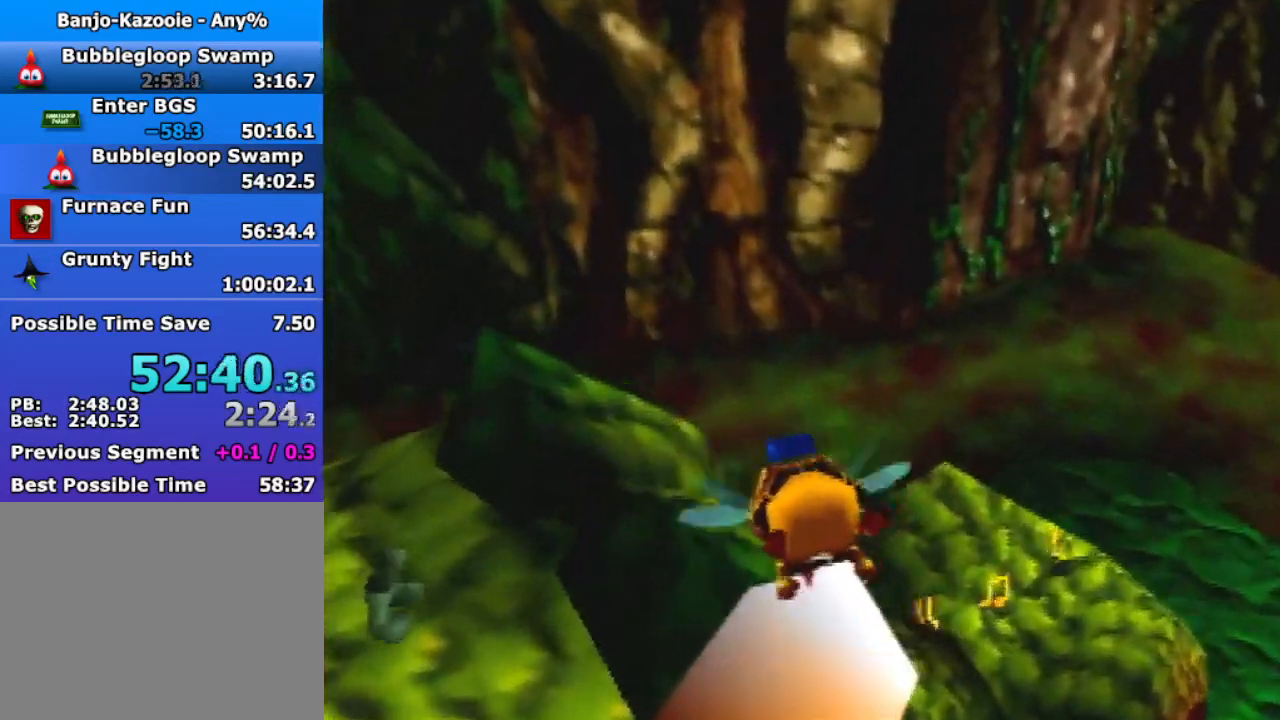
{"buttons": ["R1"], "left_stick": "up", "events": [[300, "B", "up"]]}
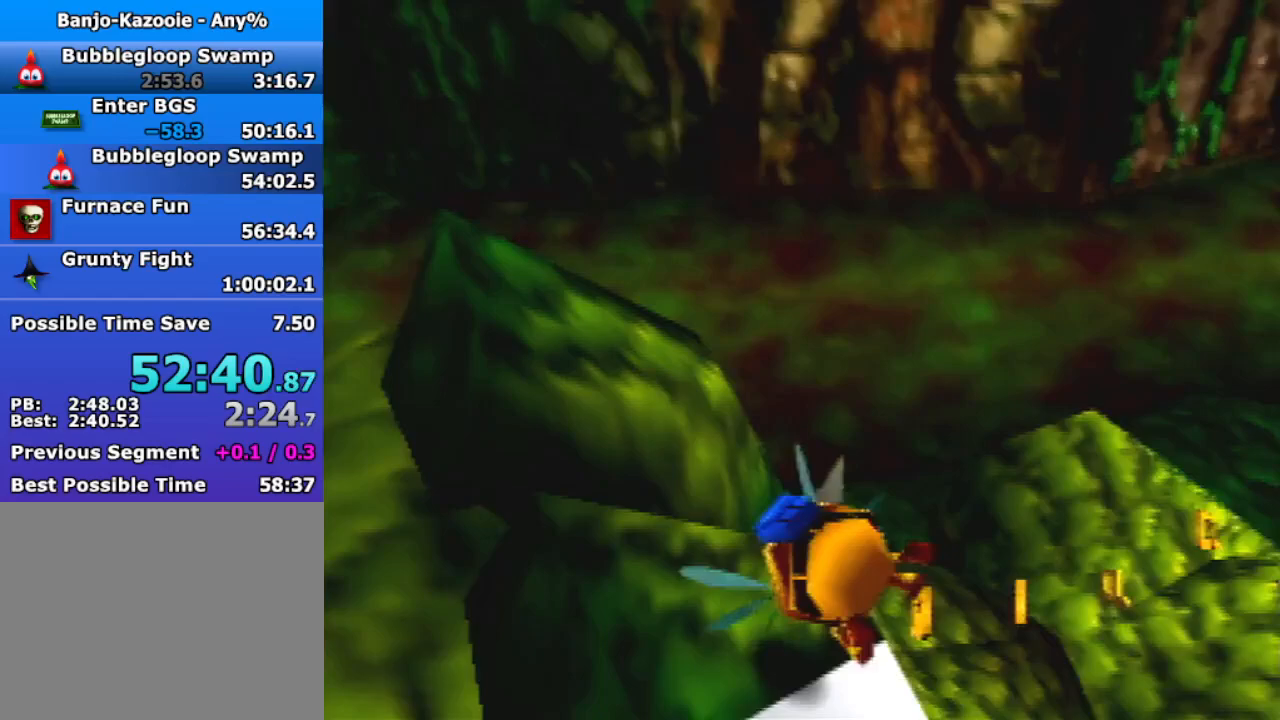
{"buttons": [], "left_stick": "up-right", "events": [[400, "left_stick", "up-right"], [467, "R1", "up"]]}
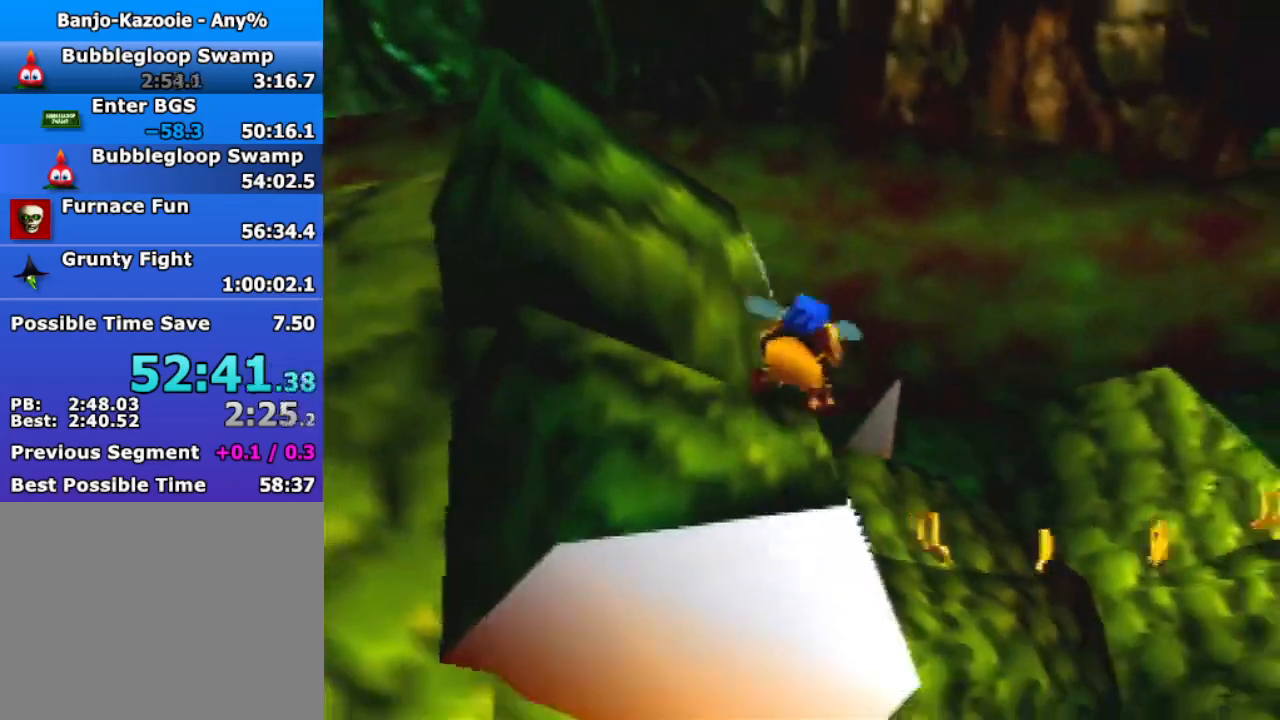
{"buttons": [], "left_stick": "left", "events": [[67, "C_RIGHT", "down"], [200, "C_RIGHT", "up"], [200, "left_stick", "up-left"], [233, "C_RIGHT", "down"], [333, "C_RIGHT", "up"], [500, "left_stick", "left"]]}
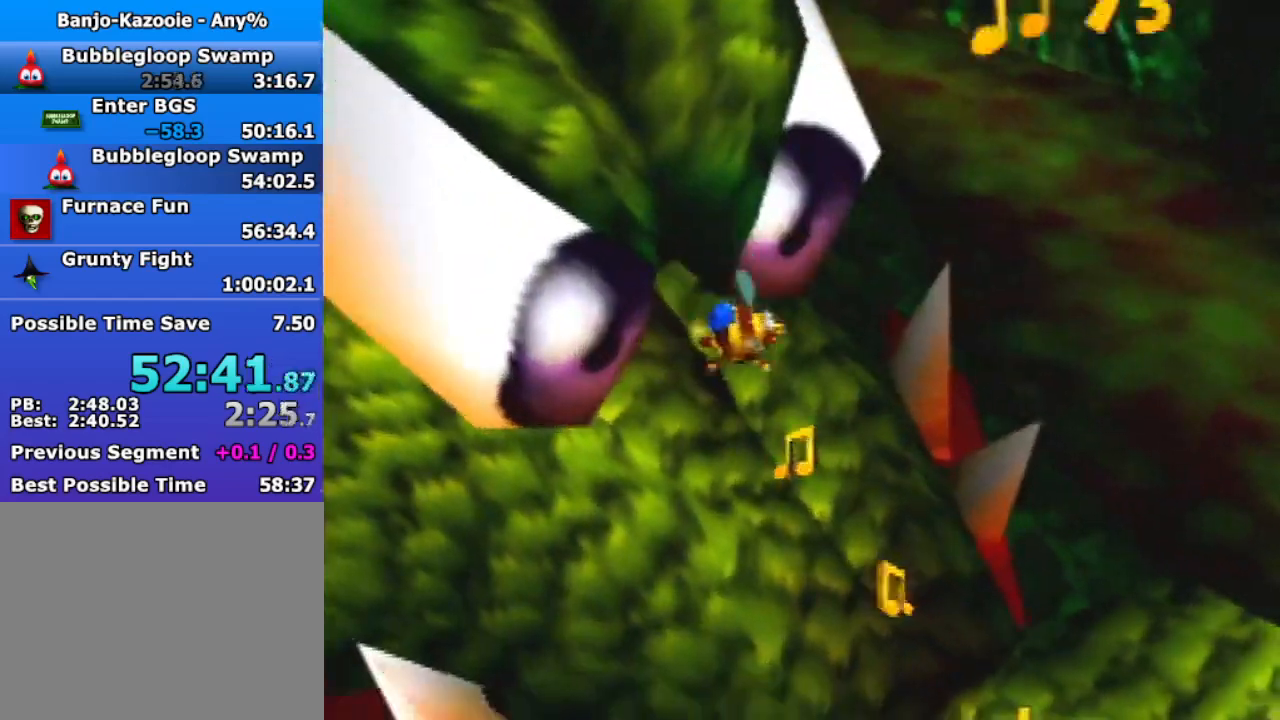
{"buttons": [], "left_stick": "down-right", "events": [[133, "left_stick", "down-right"]]}
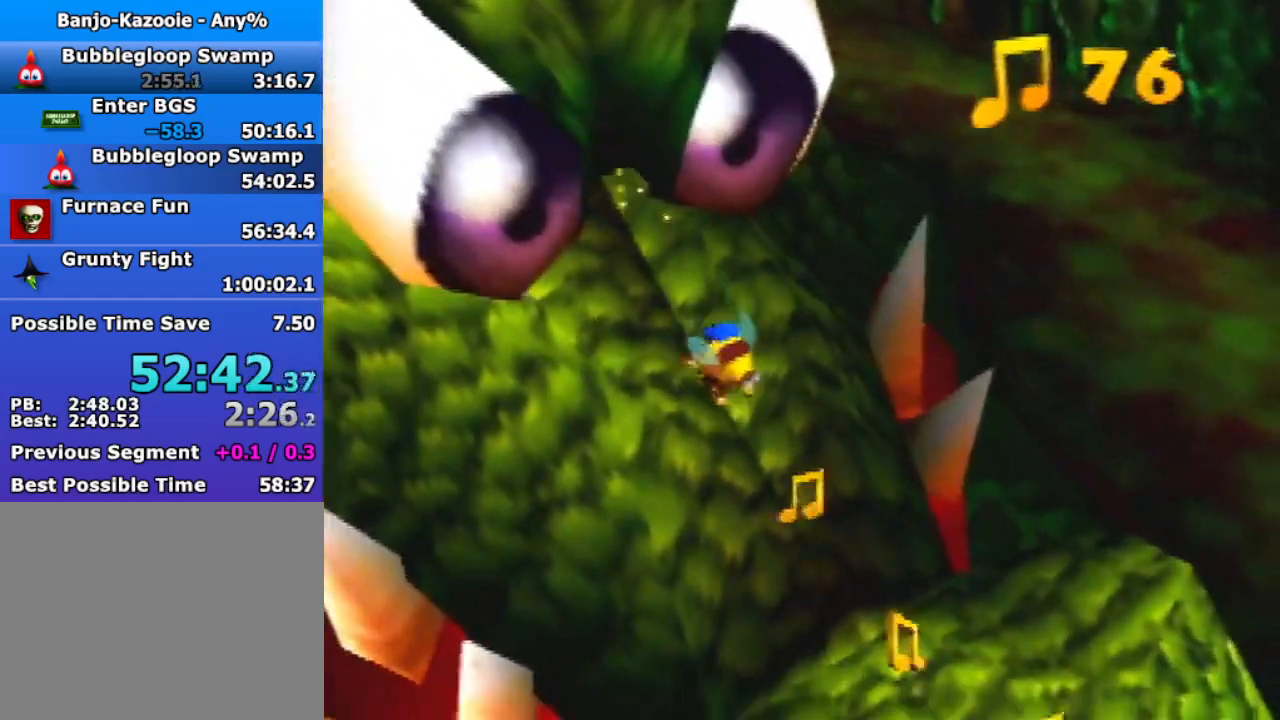
{"buttons": ["R1"], "left_stick": "down-right", "events": [[233, "R1", "down"]]}
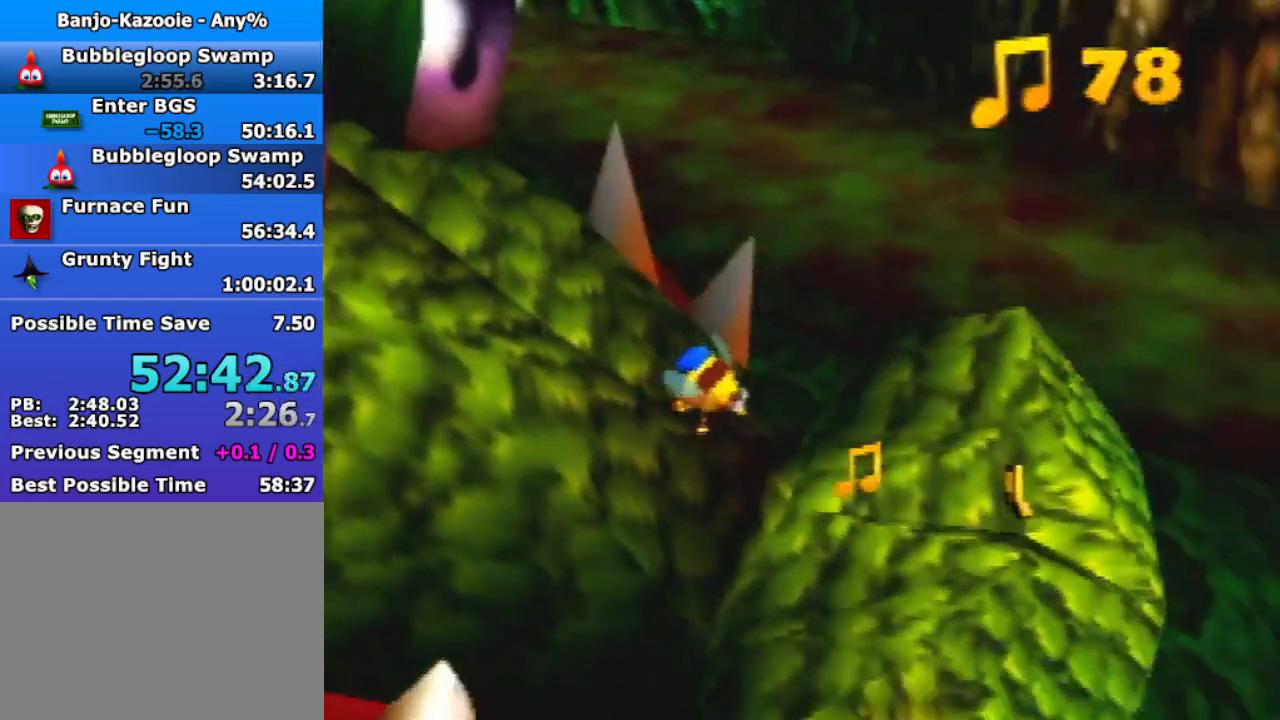
{"buttons": ["R1"], "left_stick": "up-right", "events": [[100, "left_stick", "right"], [267, "left_stick", "up-right"]]}
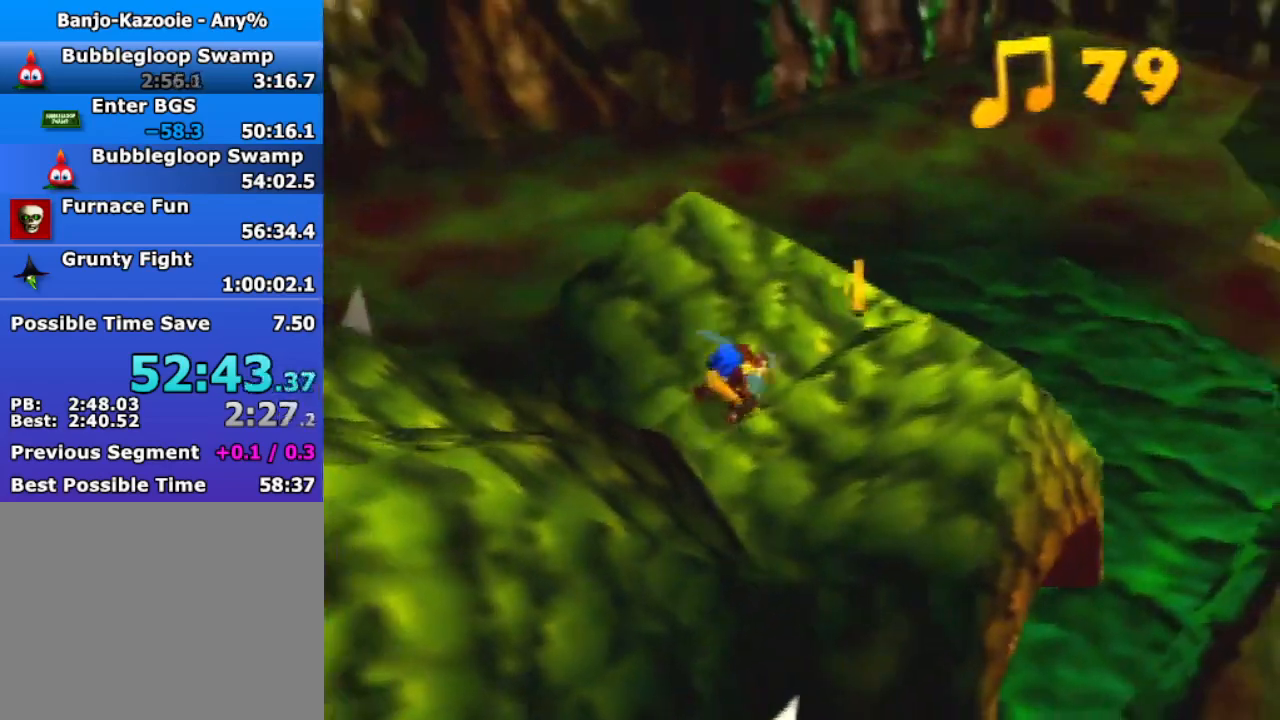
{"buttons": ["R1"], "left_stick": "up-right", "events": [[433, "A", "down"], [500, "A", "up"]]}
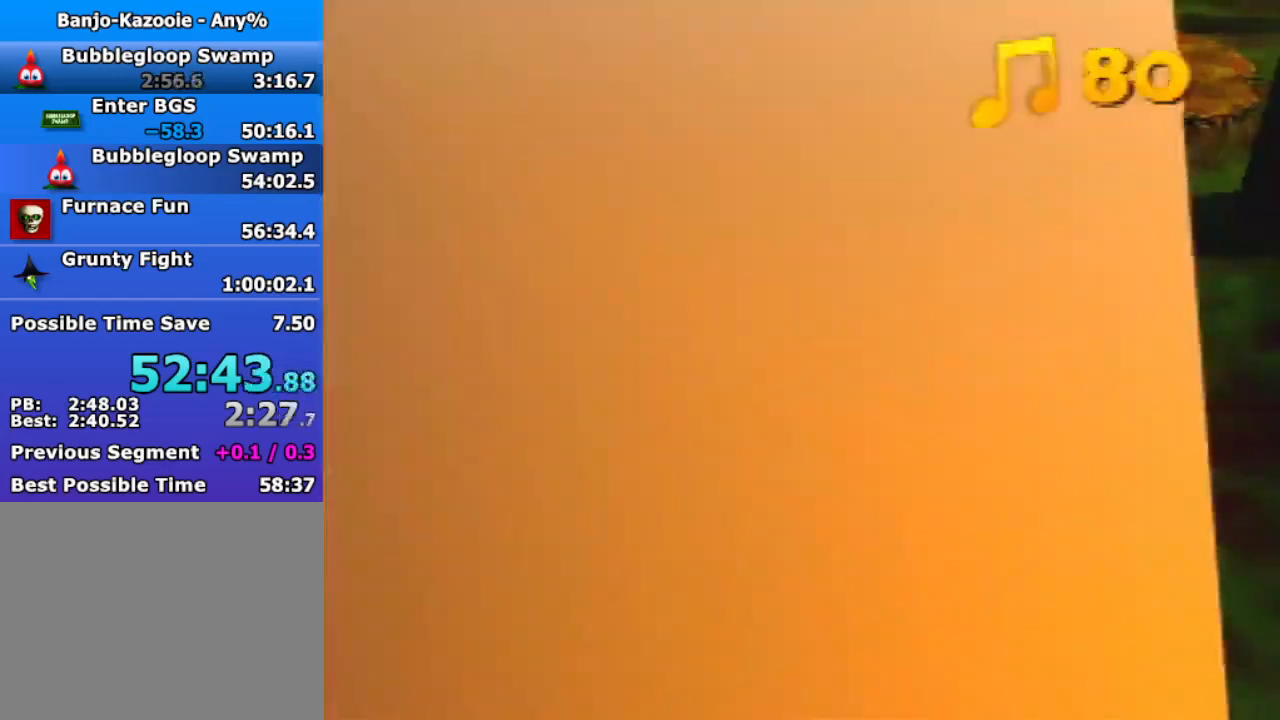
{"buttons": ["B", "R1"], "left_stick": "up-left", "events": [[67, "A", "down"], [167, "A", "up"], [167, "left_stick", "center"], [300, "B", "down"], [500, "left_stick", "up-left"]]}
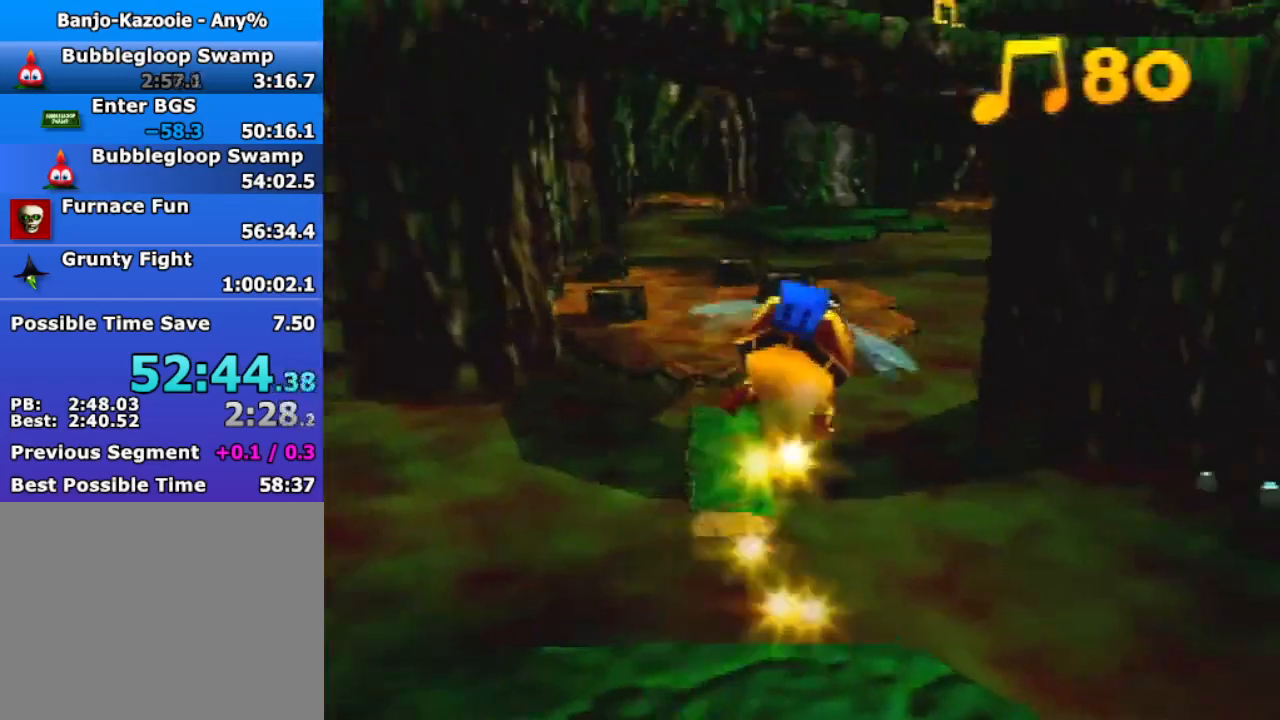
{"buttons": ["B", "R1"], "left_stick": "up-right", "events": [[200, "left_stick", "up"], [400, "left_stick", "up-right"]]}
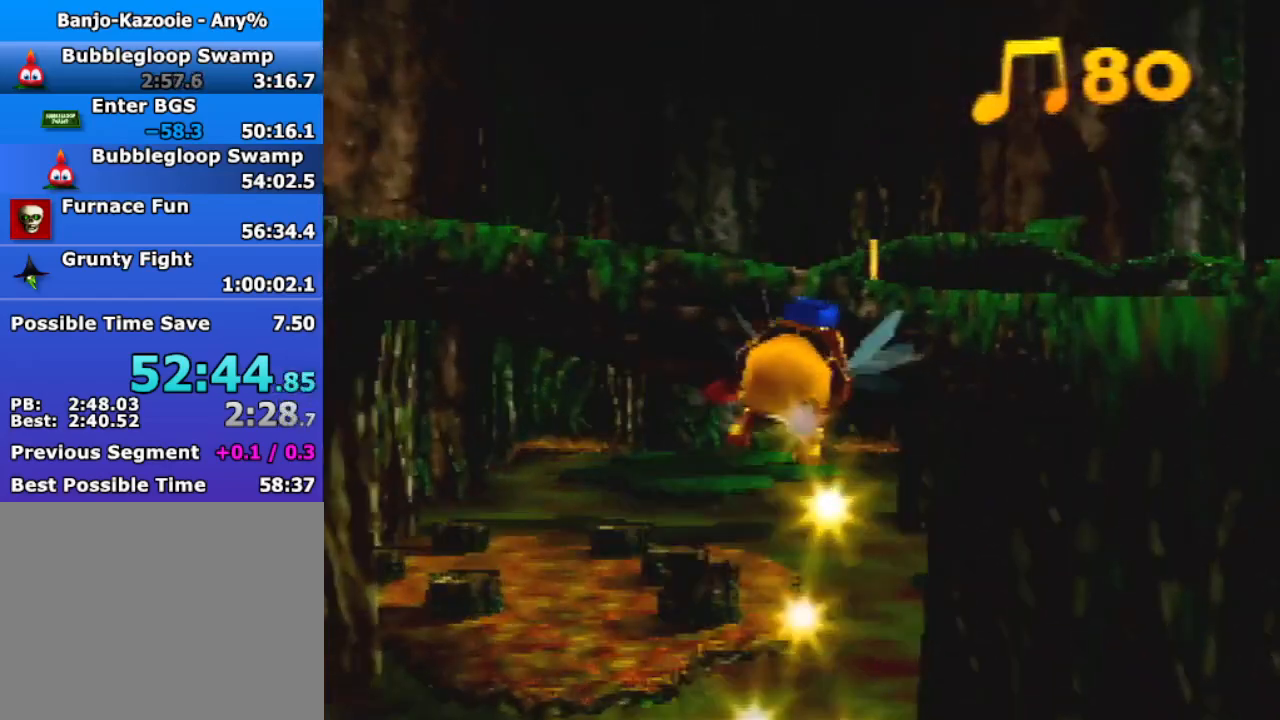
{"buttons": ["B", "R1"], "left_stick": "up-right", "events": [[100, "left_stick", "up"], [467, "left_stick", "up-right"]]}
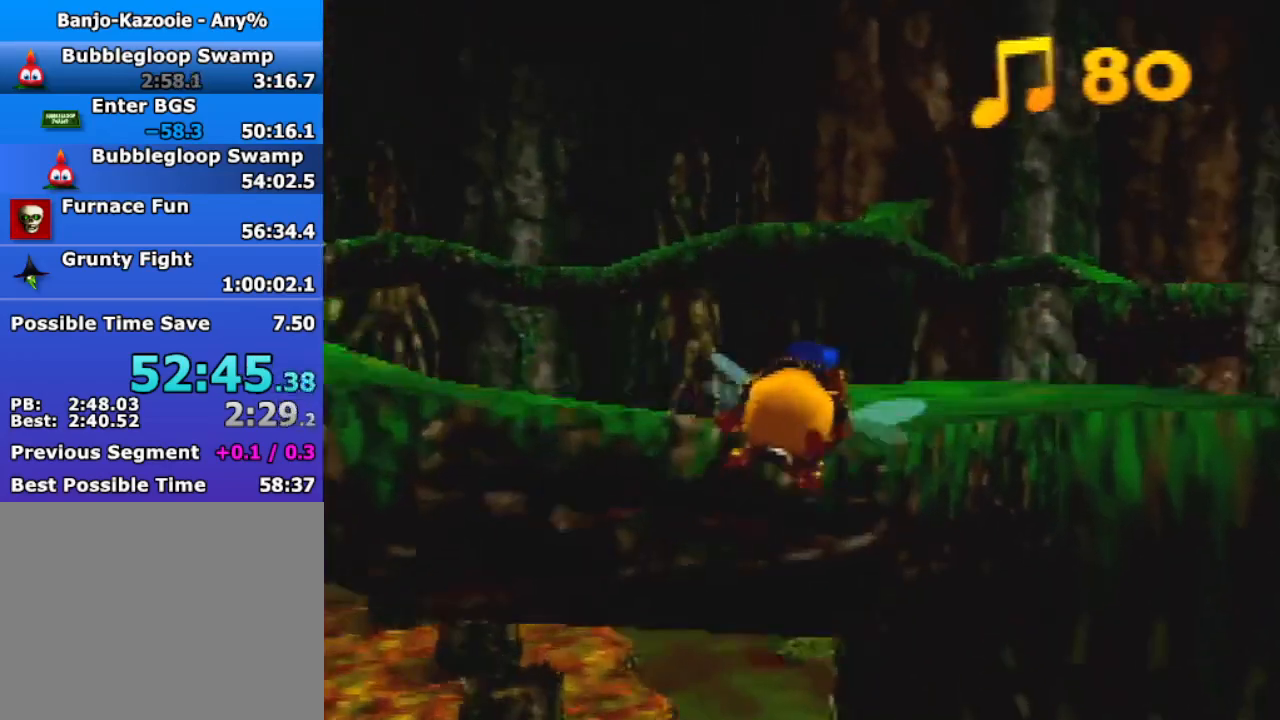
{"buttons": ["B", "R1"], "left_stick": "center", "events": [[367, "left_stick", "center"]]}
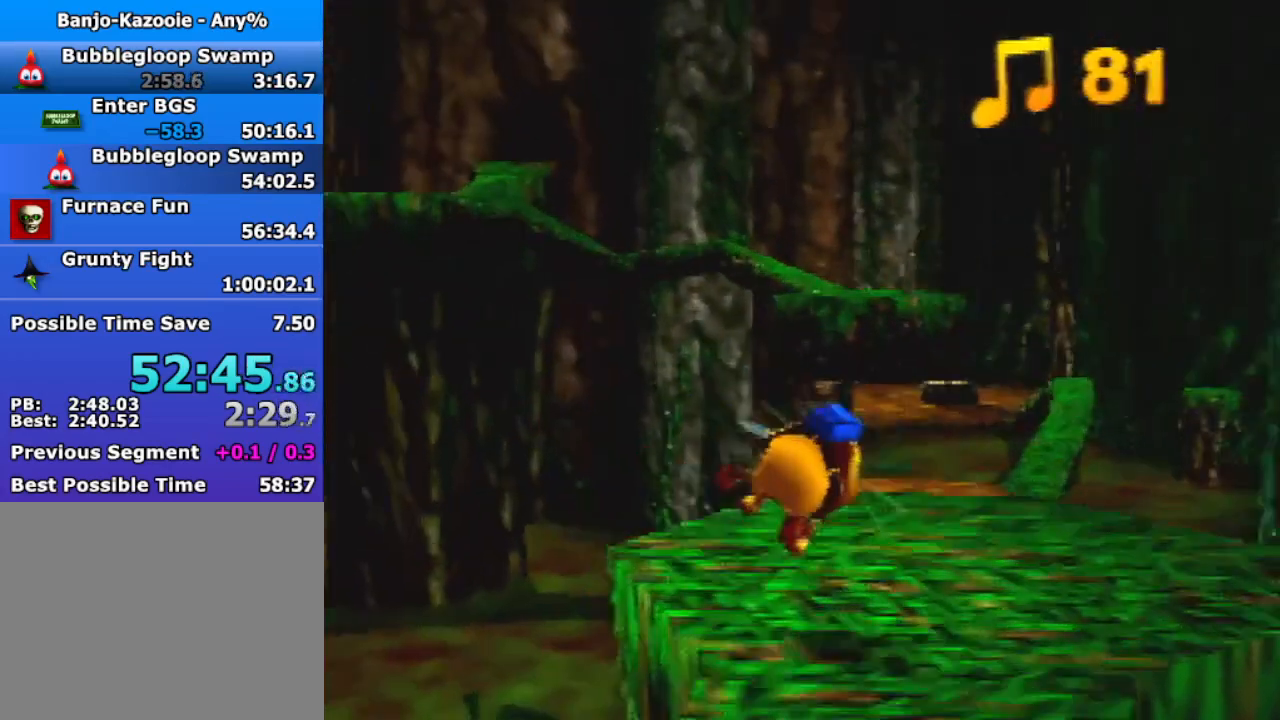
{"buttons": ["B", "R1"], "left_stick": "center", "events": [[300, "left_stick", "up-right"], [467, "left_stick", "center"]]}
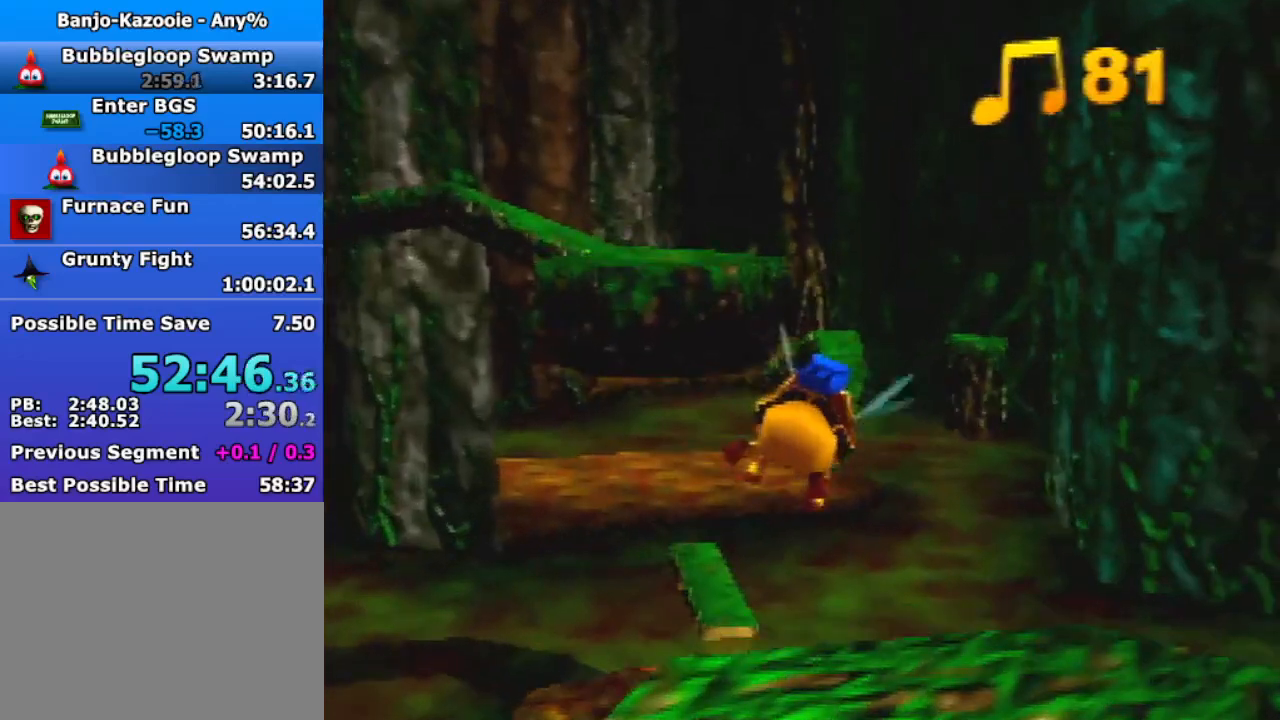
{"buttons": ["B", "R1"], "left_stick": "center", "events": [[100, "Z", "down"], [233, "Z", "up"]]}
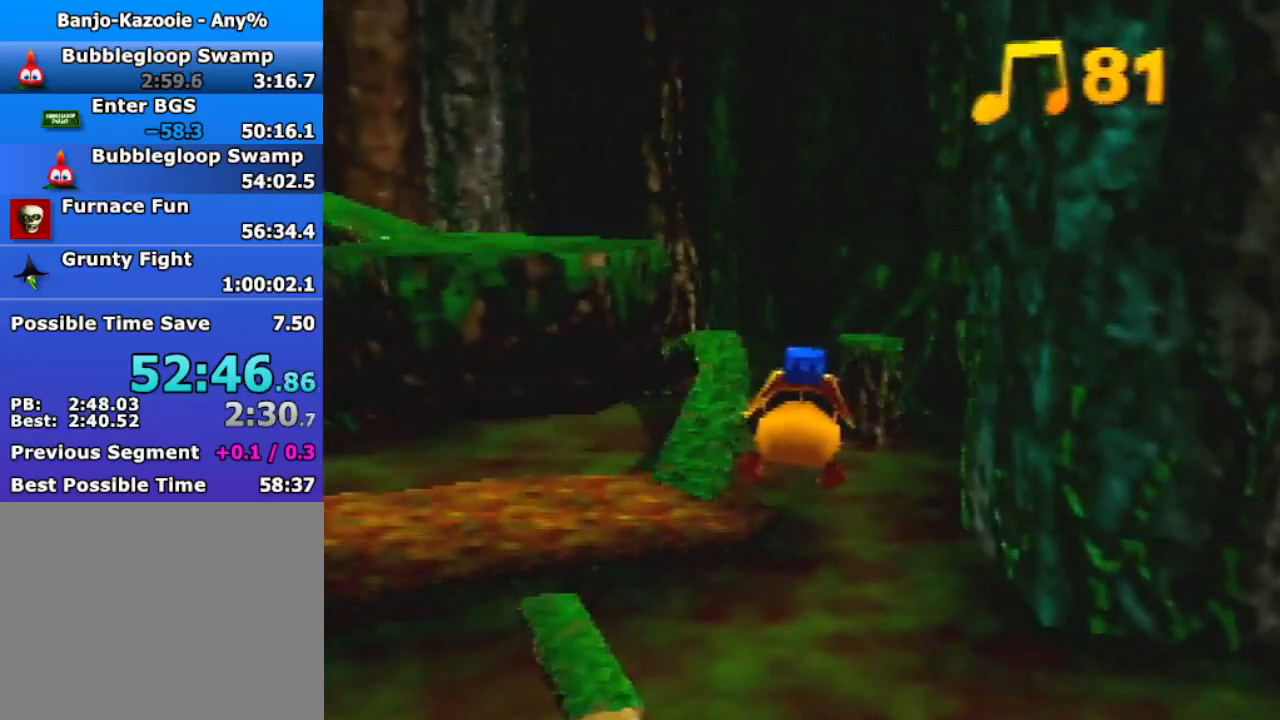
{"buttons": ["B", "R1"], "left_stick": "center", "events": [[33, "Z", "down"], [200, "Z", "up"], [200, "left_stick", "up-left"], [333, "left_stick", "center"]]}
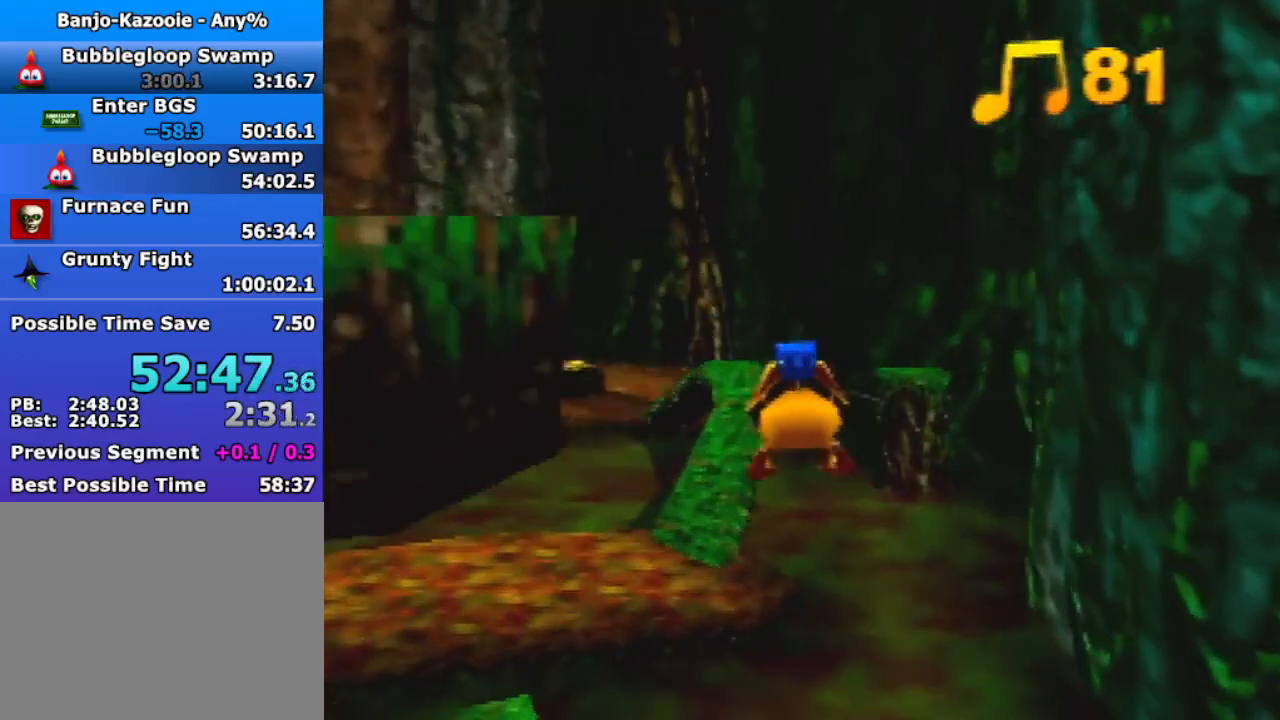
{"buttons": ["B", "R1"], "left_stick": "up-left", "events": [[33, "left_stick", "up-right"], [167, "left_stick", "center"], [400, "left_stick", "up-left"]]}
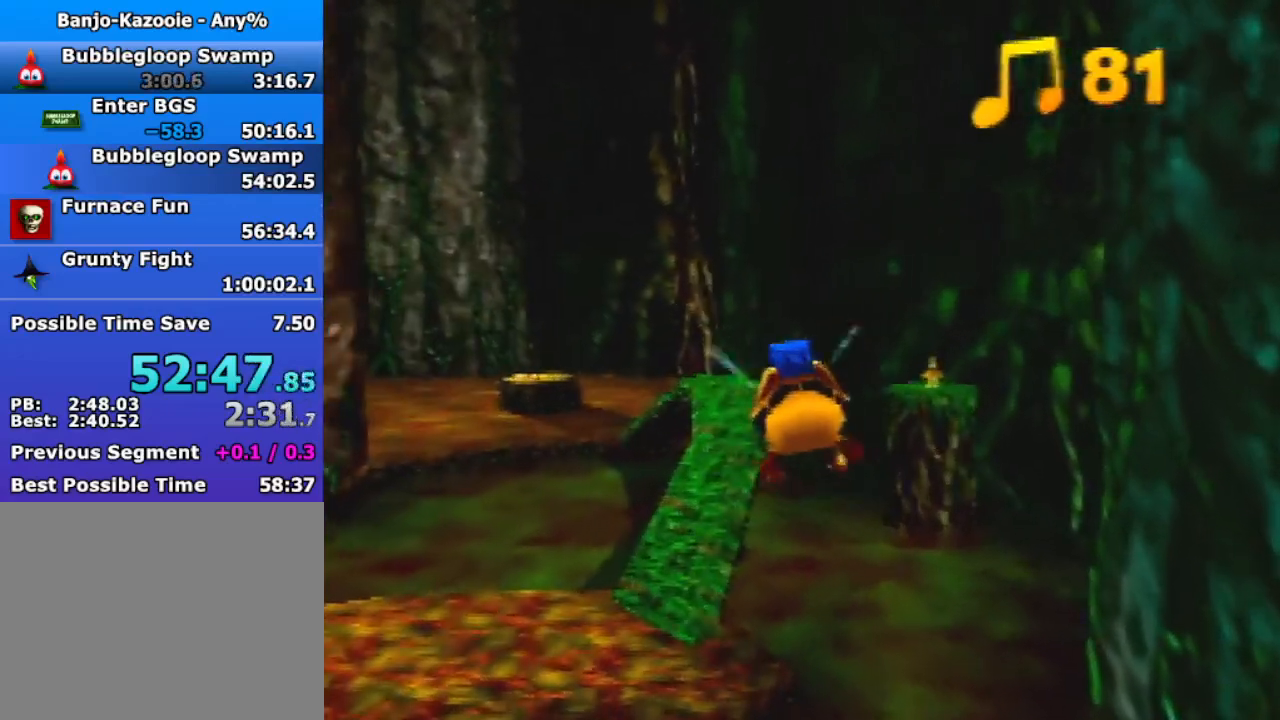
{"buttons": ["B", "R1"], "left_stick": "up", "events": [[67, "left_stick", "center"], [300, "left_stick", "up"]]}
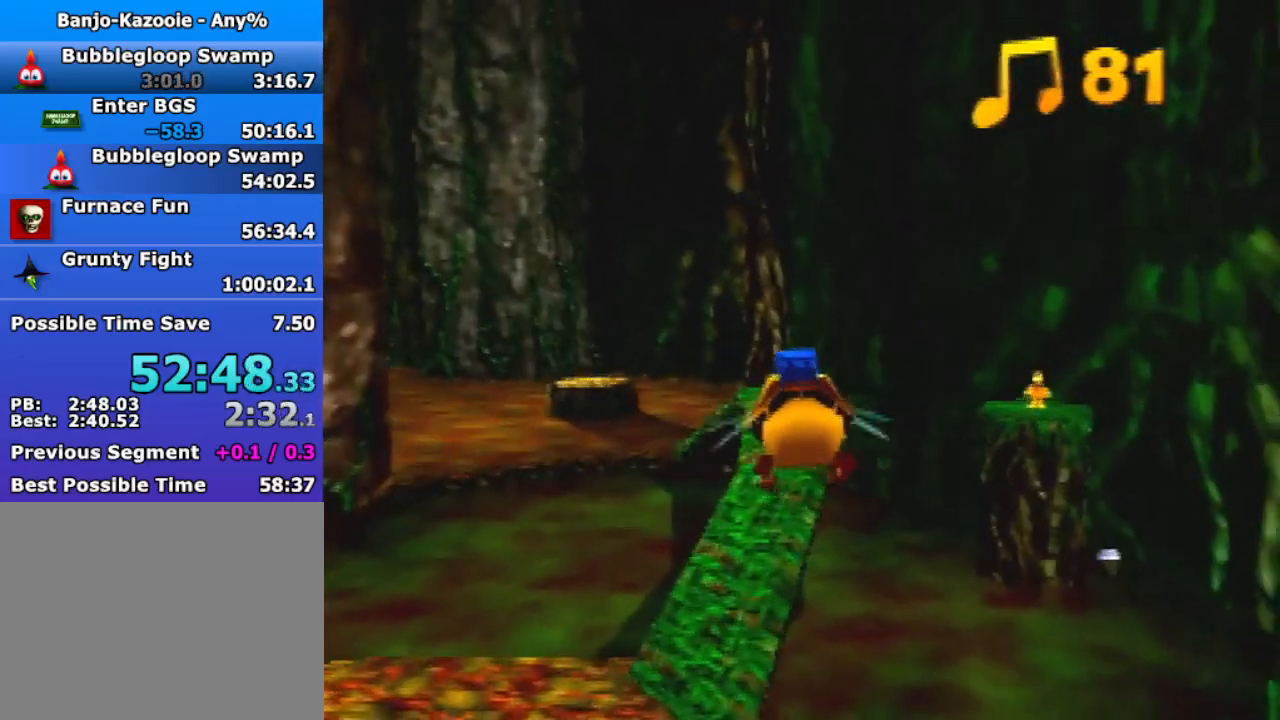
{"buttons": ["B", "R1"], "left_stick": "up", "events": []}
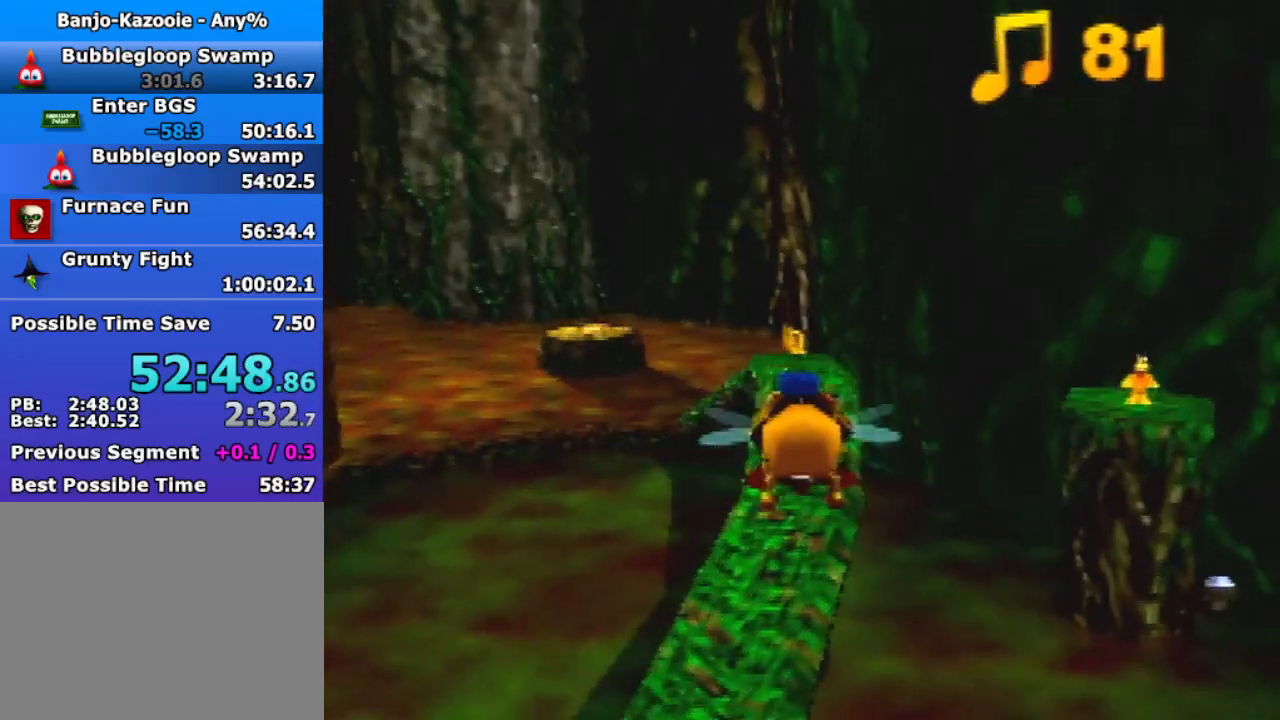
{"buttons": ["B", "R1"], "left_stick": "up", "events": []}
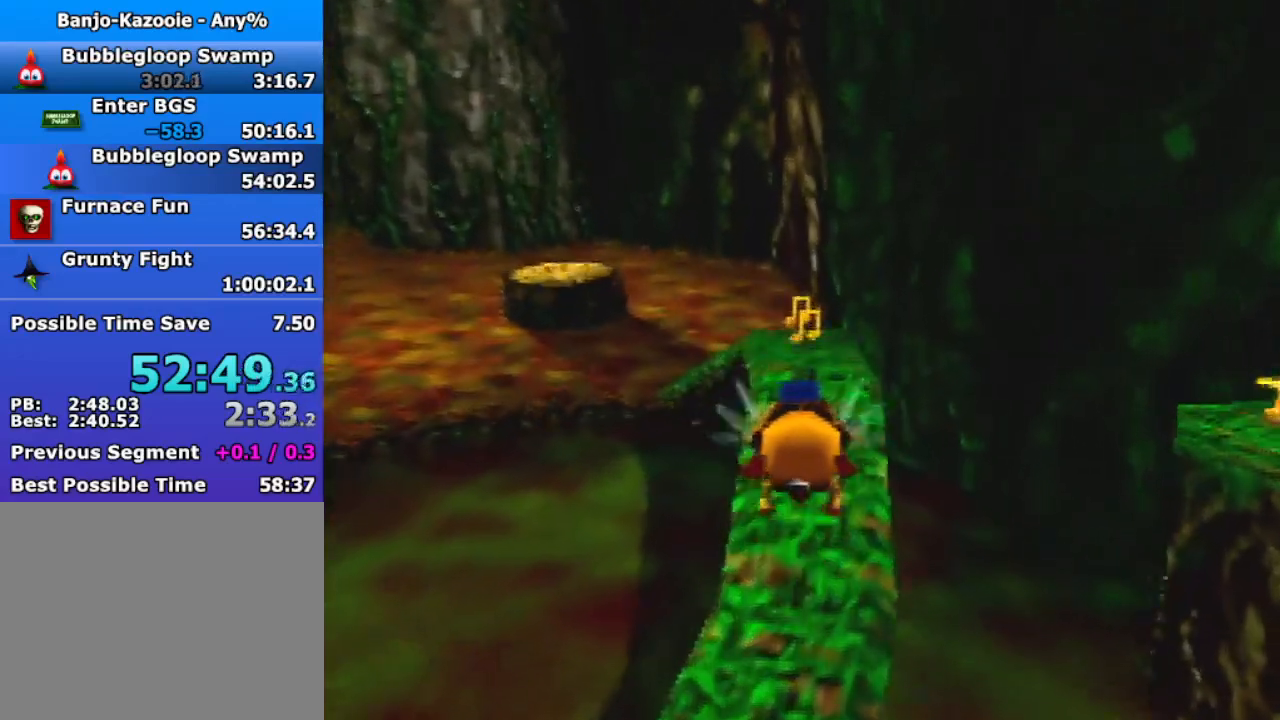
{"buttons": ["B", "R1"], "left_stick": "up", "events": []}
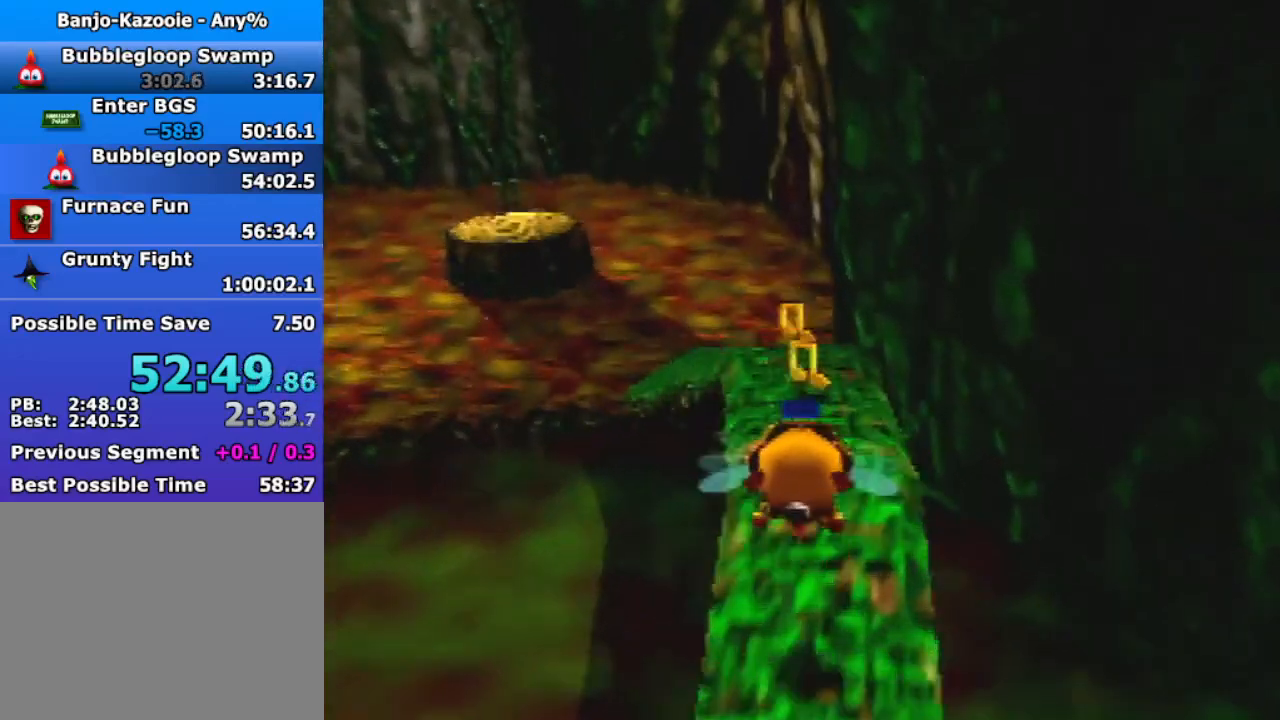
{"buttons": ["B", "R1"], "left_stick": "center", "events": [[400, "left_stick", "center"]]}
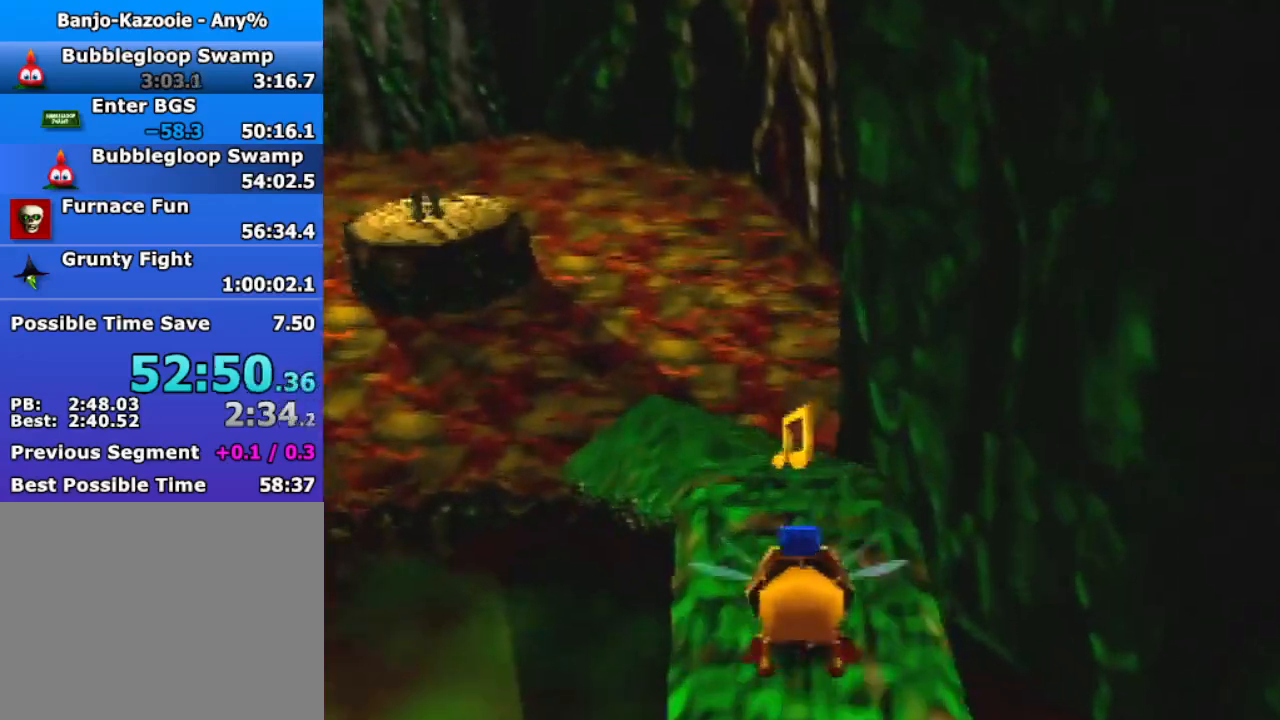
{"buttons": ["B", "R1"], "left_stick": "left", "events": [[67, "left_stick", "left"]]}